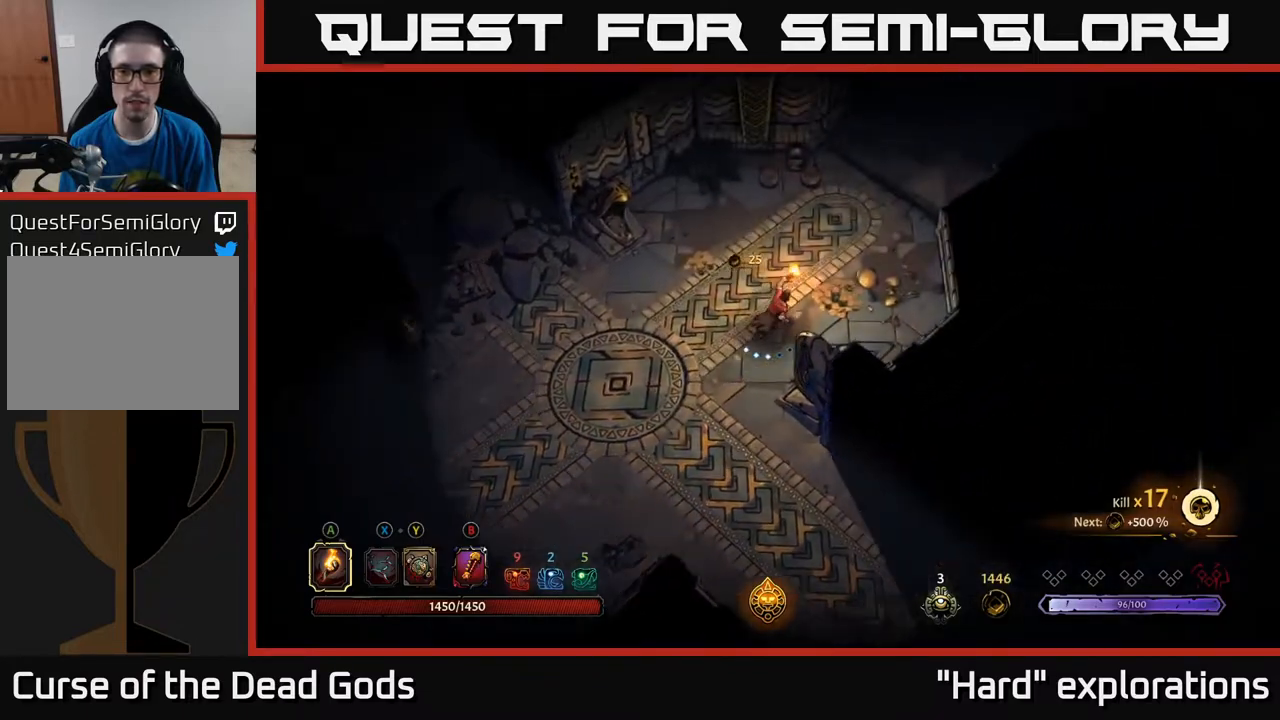
Gameplay with a controller (Xbox layout); each line is a JSON object with the inputs held at the frame after it. "events" lists button and stick changes between this image and that frame as [ms after this image, input, new state], when the widget could be followed in between.
{"buttons": [], "left_stick": "left", "right_stick": "center", "events": [[267, "left_stick", "up-left"], [450, "left_stick", "left"]]}
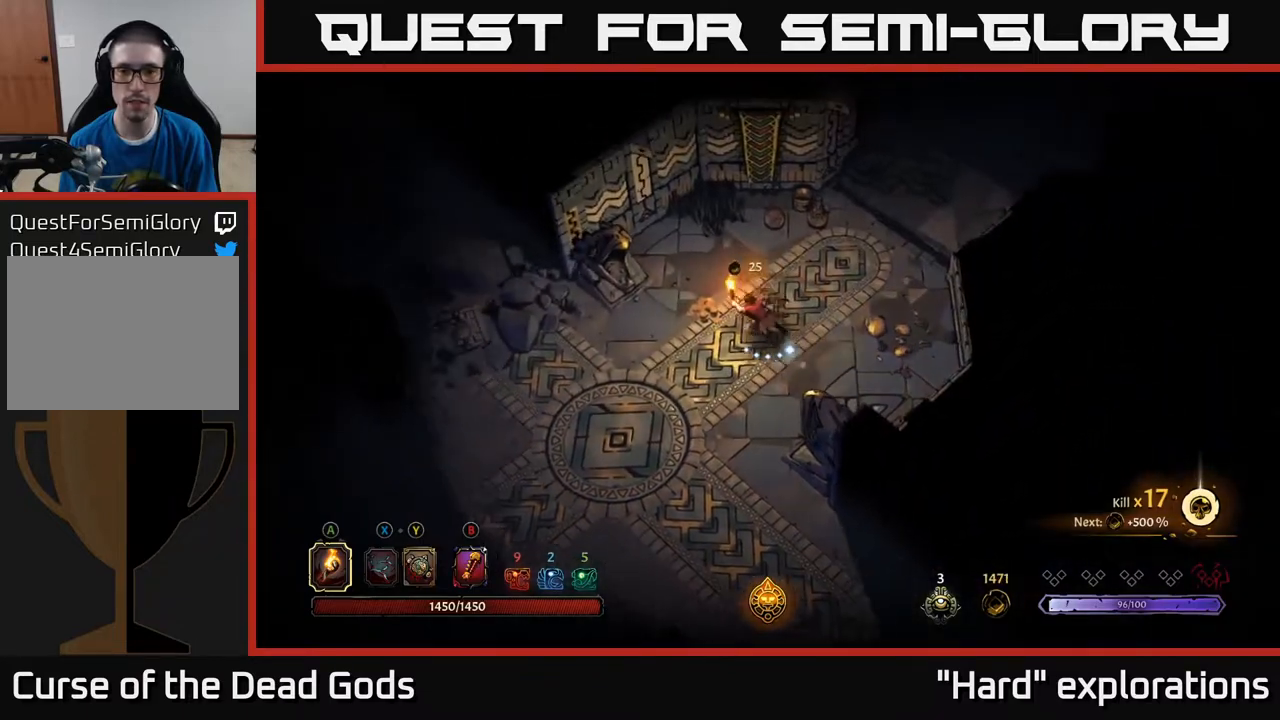
{"buttons": [], "left_stick": "down", "right_stick": "center", "events": [[400, "left_stick", "down"]]}
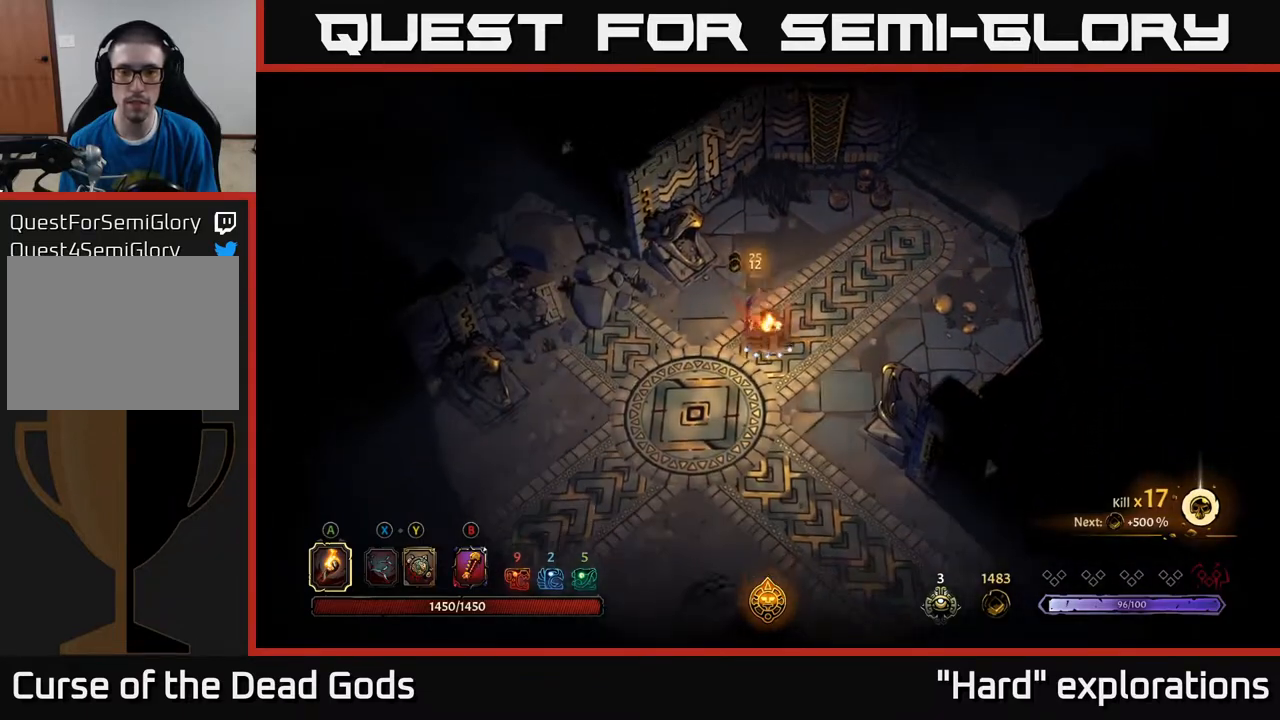
{"buttons": [], "left_stick": "down", "right_stick": "center", "events": []}
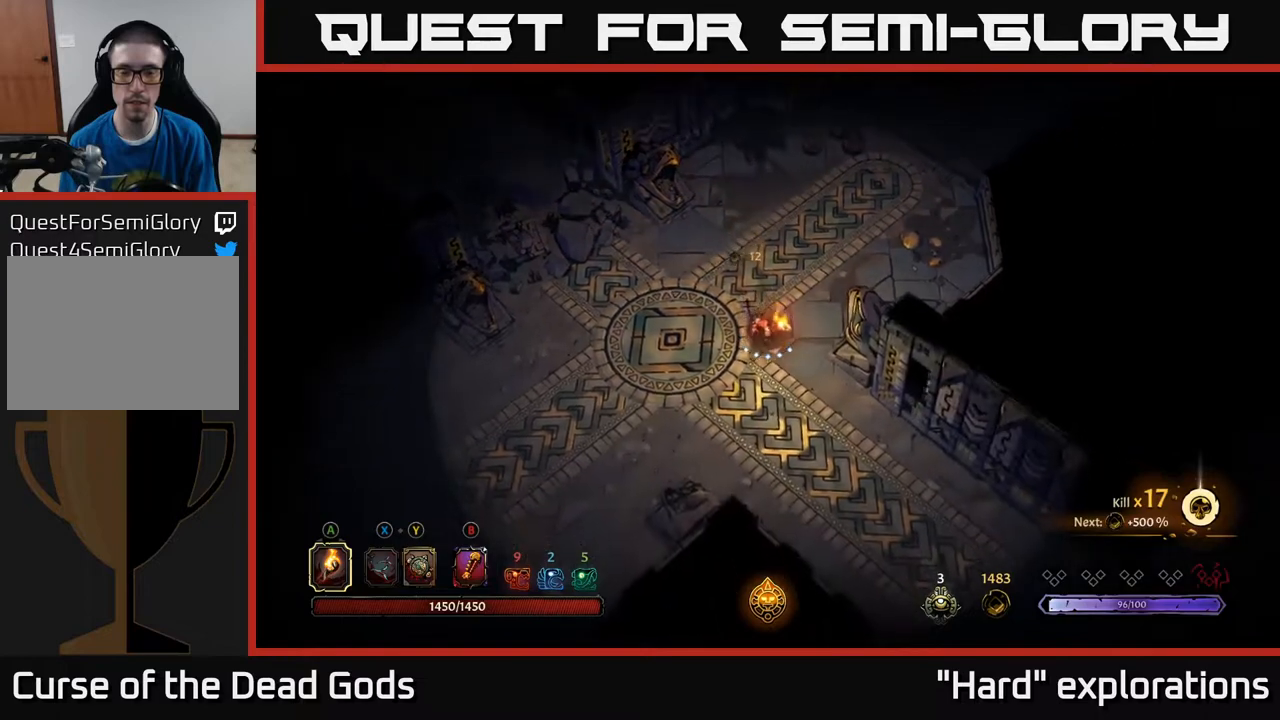
{"buttons": [], "left_stick": "down-right", "right_stick": "center", "events": [[250, "left_stick", "down-right"]]}
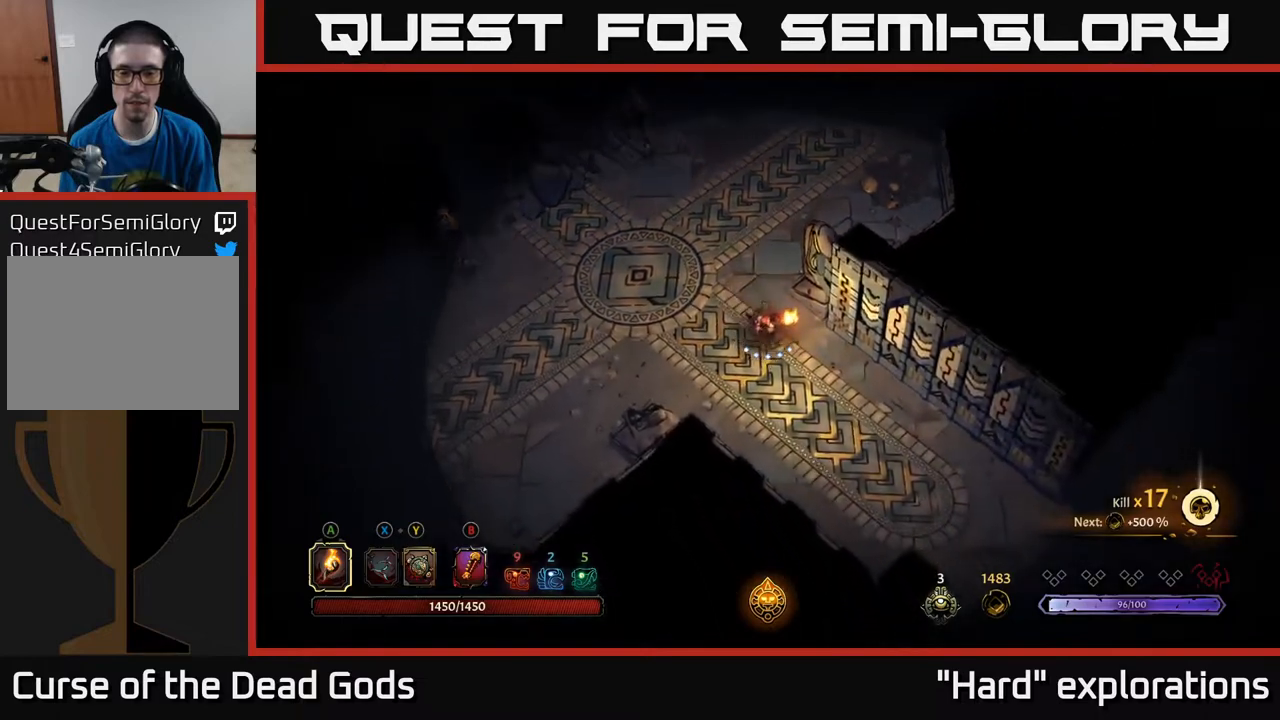
{"buttons": [], "left_stick": "down-right", "right_stick": "center", "events": [[67, "R2", "down"], [317, "R2", "up"]]}
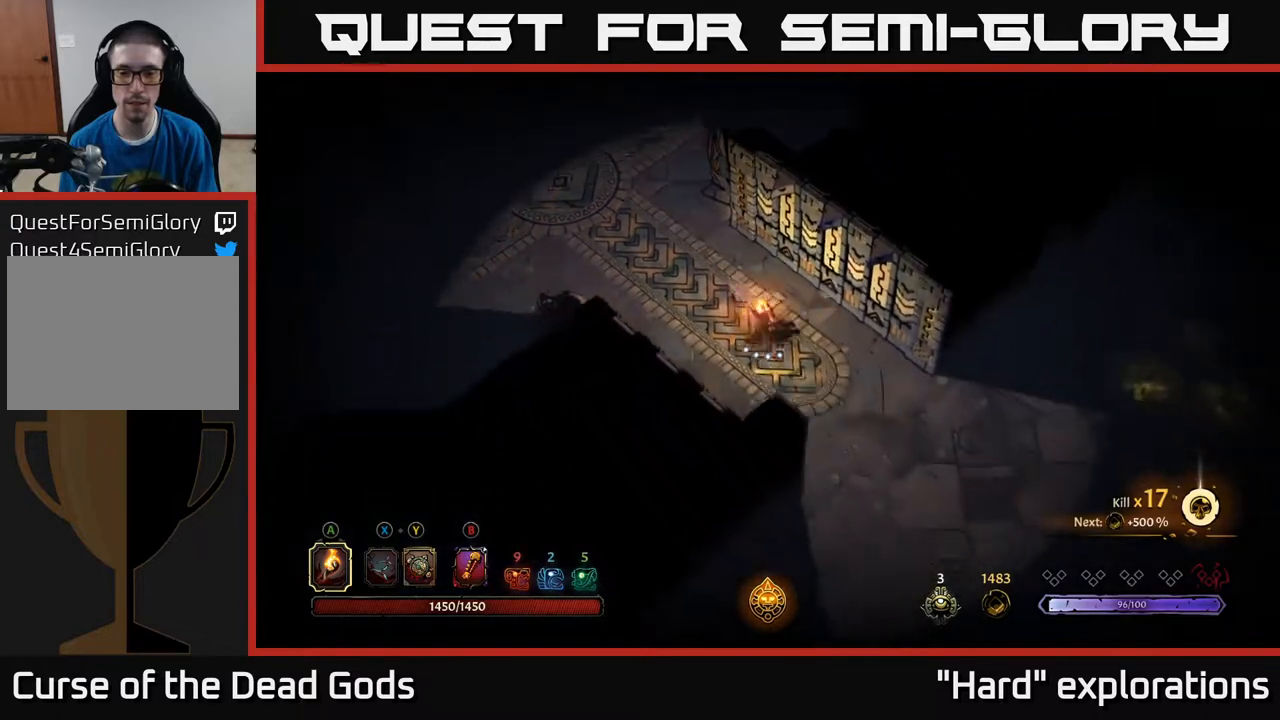
{"buttons": [], "left_stick": "down-right", "right_stick": "center", "events": []}
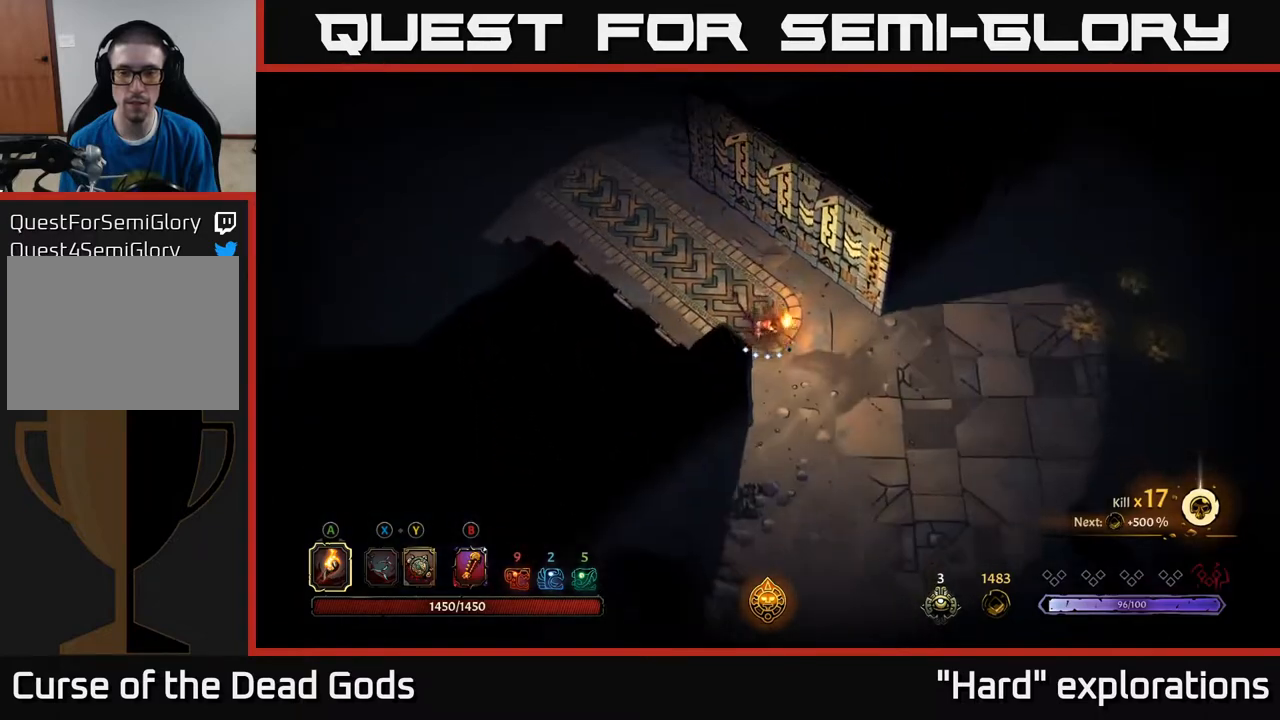
{"buttons": [], "left_stick": "down-right", "right_stick": "center", "events": []}
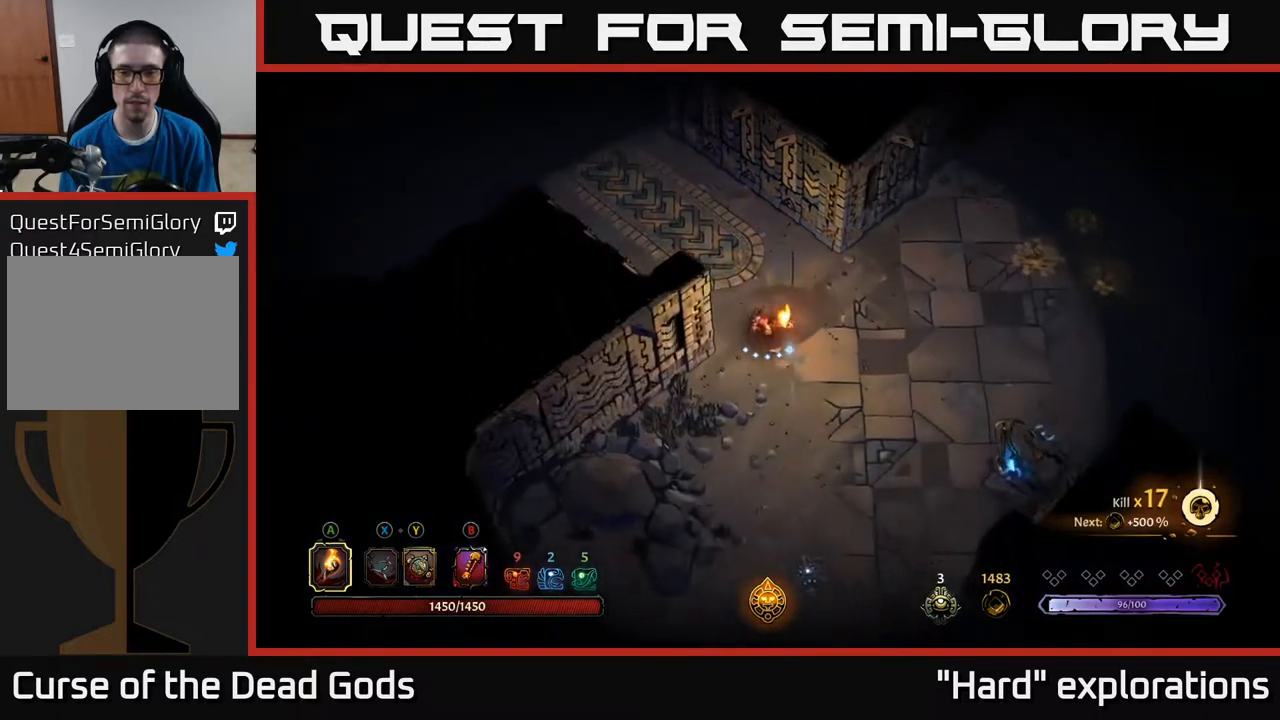
{"buttons": [], "left_stick": "right", "right_stick": "center", "events": [[433, "left_stick", "right"]]}
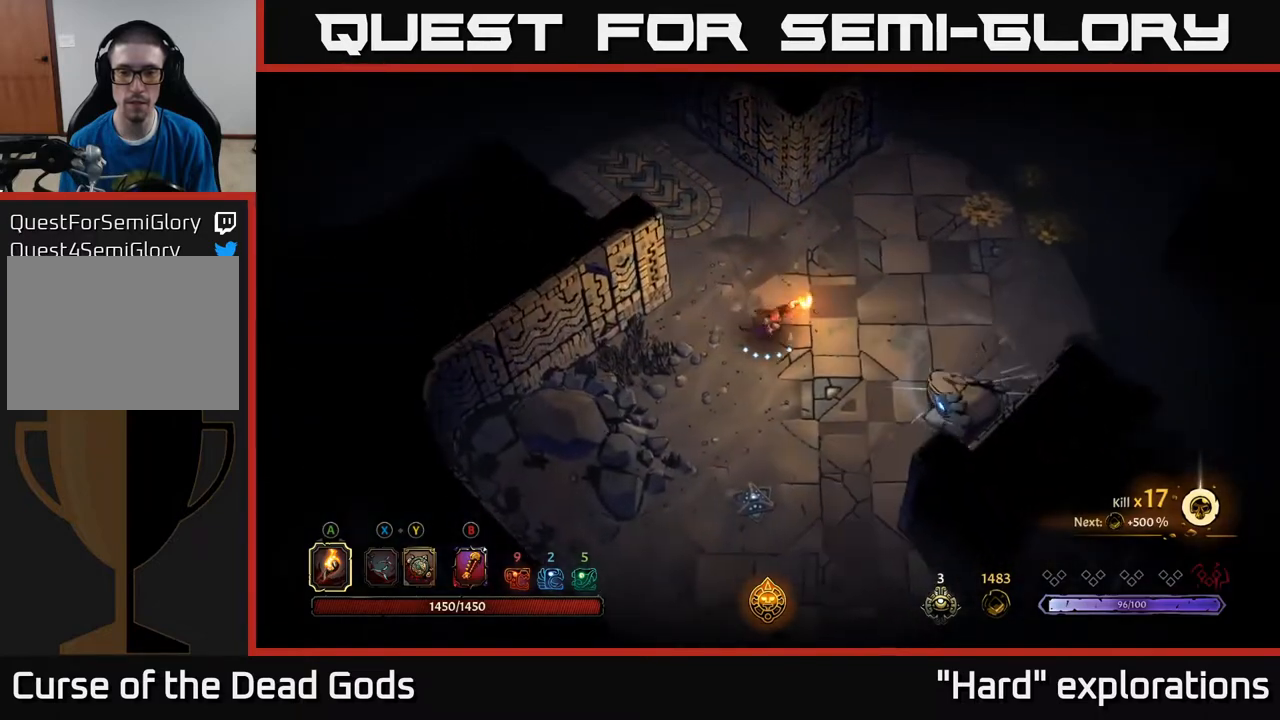
{"buttons": [], "left_stick": "right", "right_stick": "center", "events": [[317, "R2", "down"], [483, "R2", "up"]]}
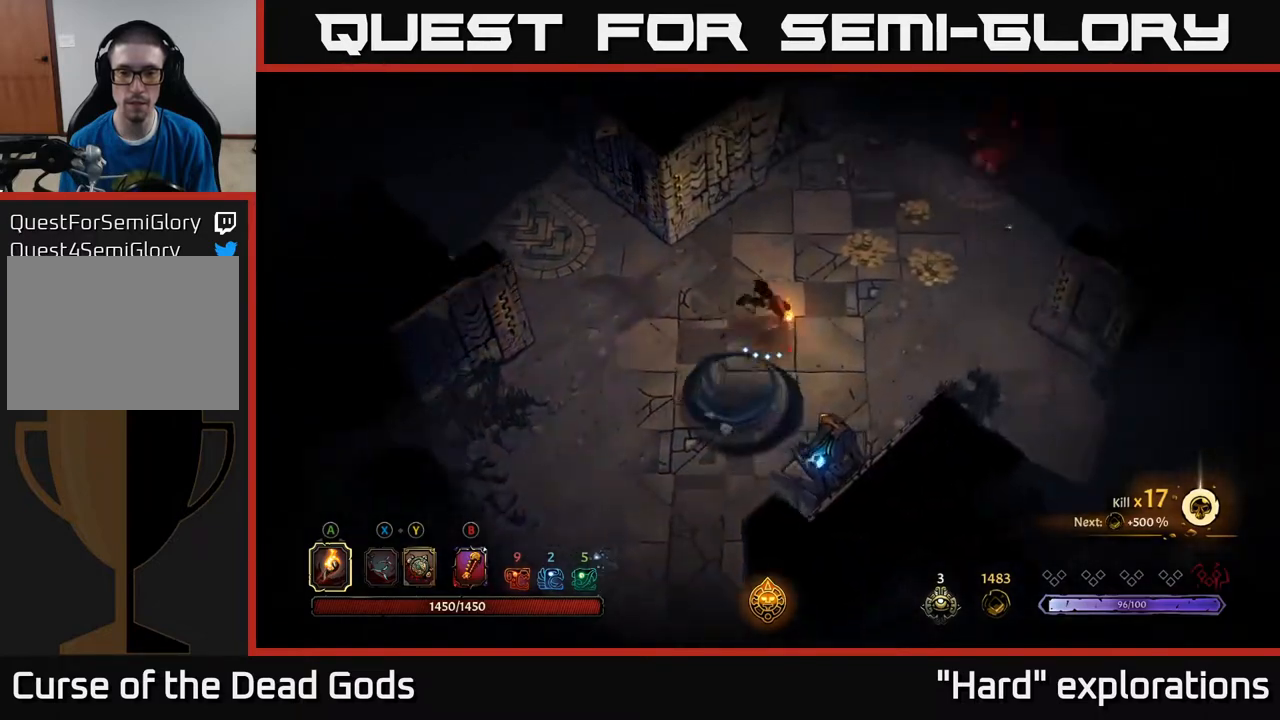
{"buttons": [], "left_stick": "up-right", "right_stick": "center", "events": [[183, "left_stick", "up-right"]]}
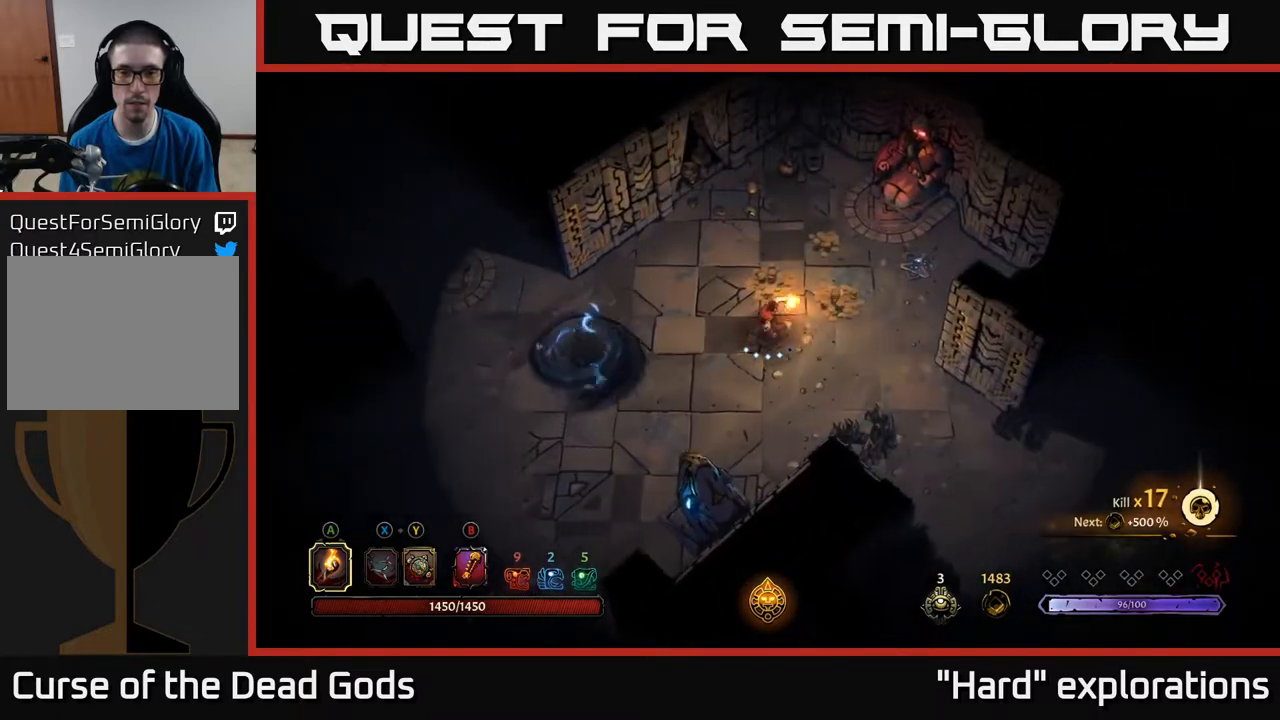
{"buttons": [], "left_stick": "up-right", "right_stick": "center", "events": [[117, "left_stick", "up"], [450, "left_stick", "up-right"]]}
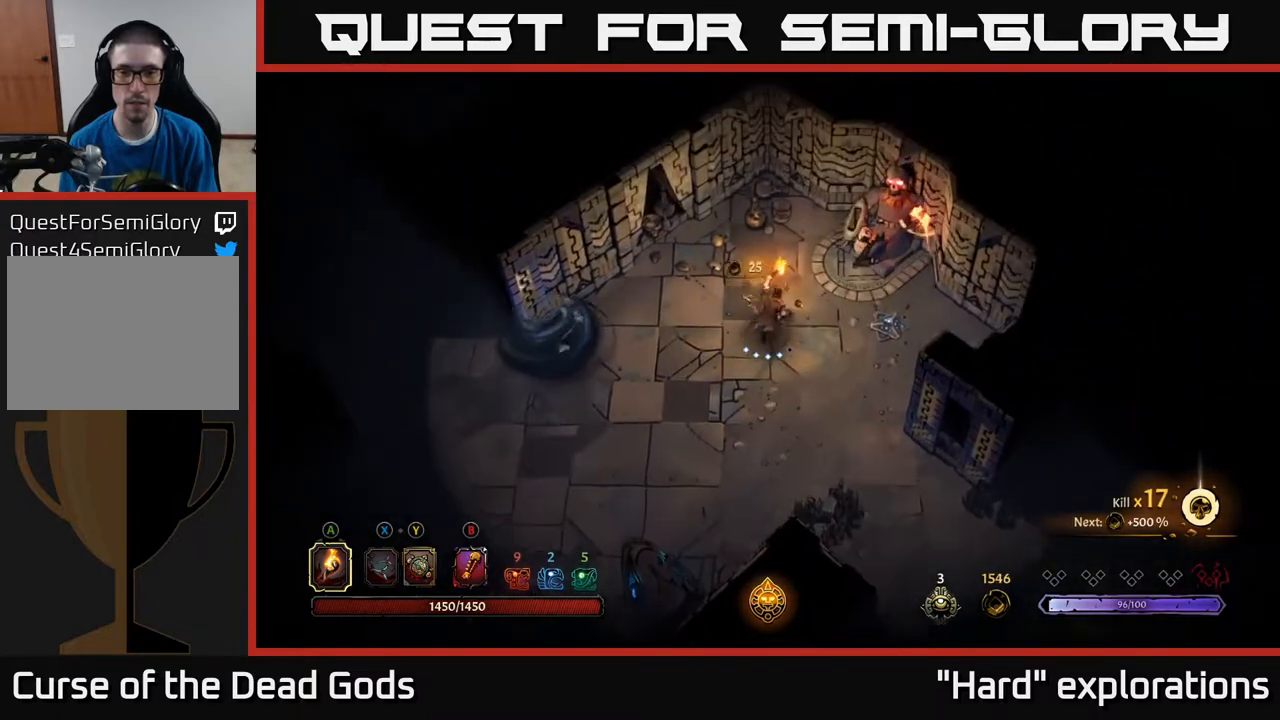
{"buttons": [], "left_stick": "down-right", "right_stick": "center", "events": [[167, "left_stick", "down-right"], [250, "R2", "down"], [433, "R2", "up"]]}
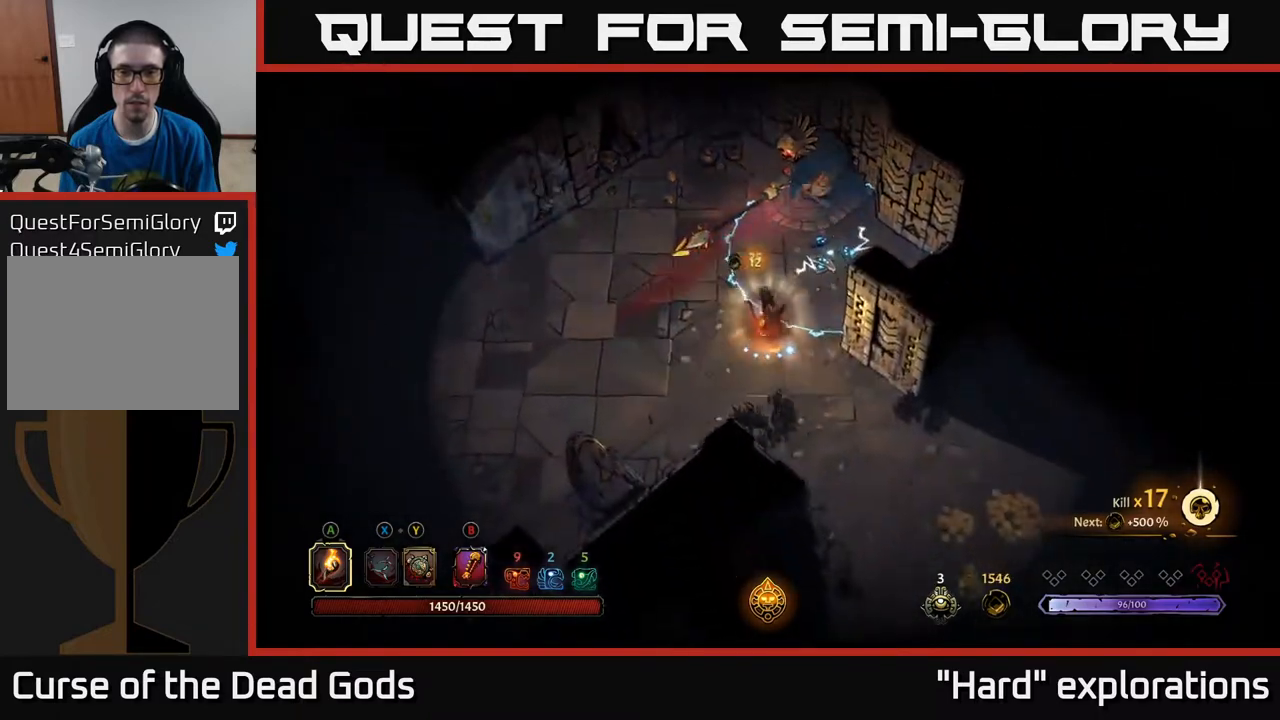
{"buttons": [], "left_stick": "down-right", "right_stick": "center", "events": [[150, "left_stick", "down"], [367, "left_stick", "down-right"]]}
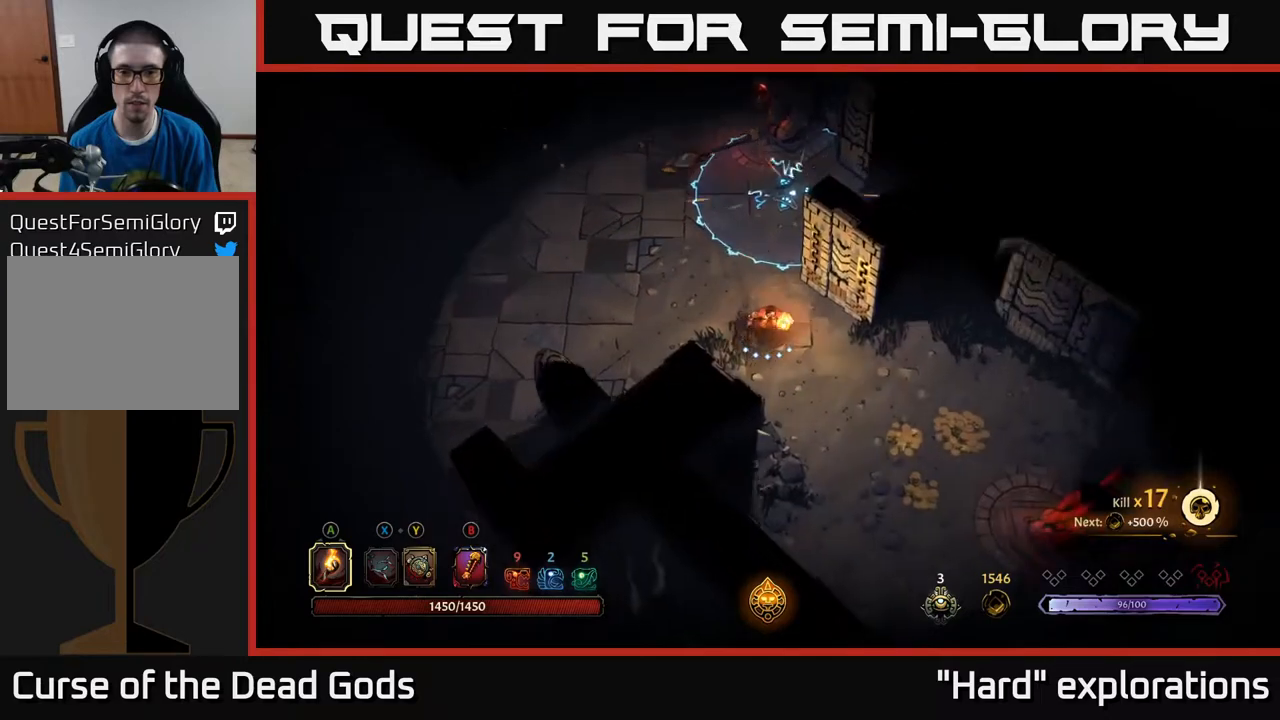
{"buttons": [], "left_stick": "down-right", "right_stick": "center", "events": []}
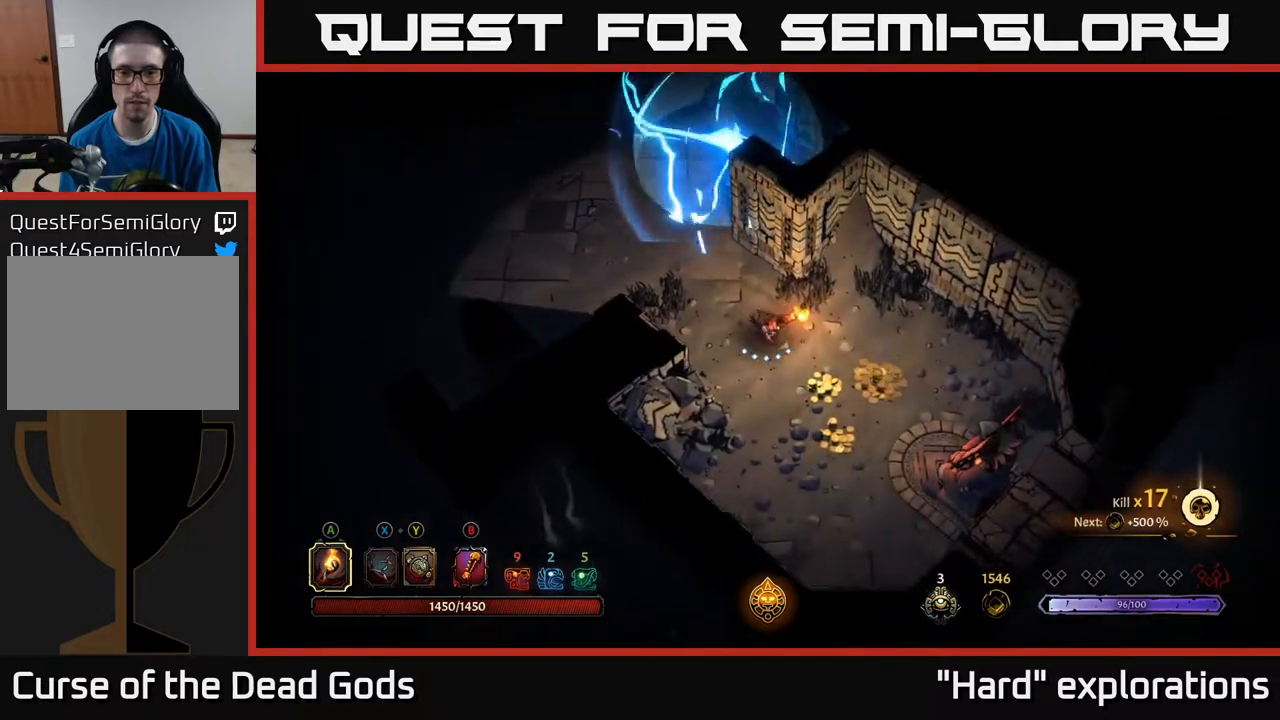
{"buttons": [], "left_stick": "down-right", "right_stick": "center", "events": []}
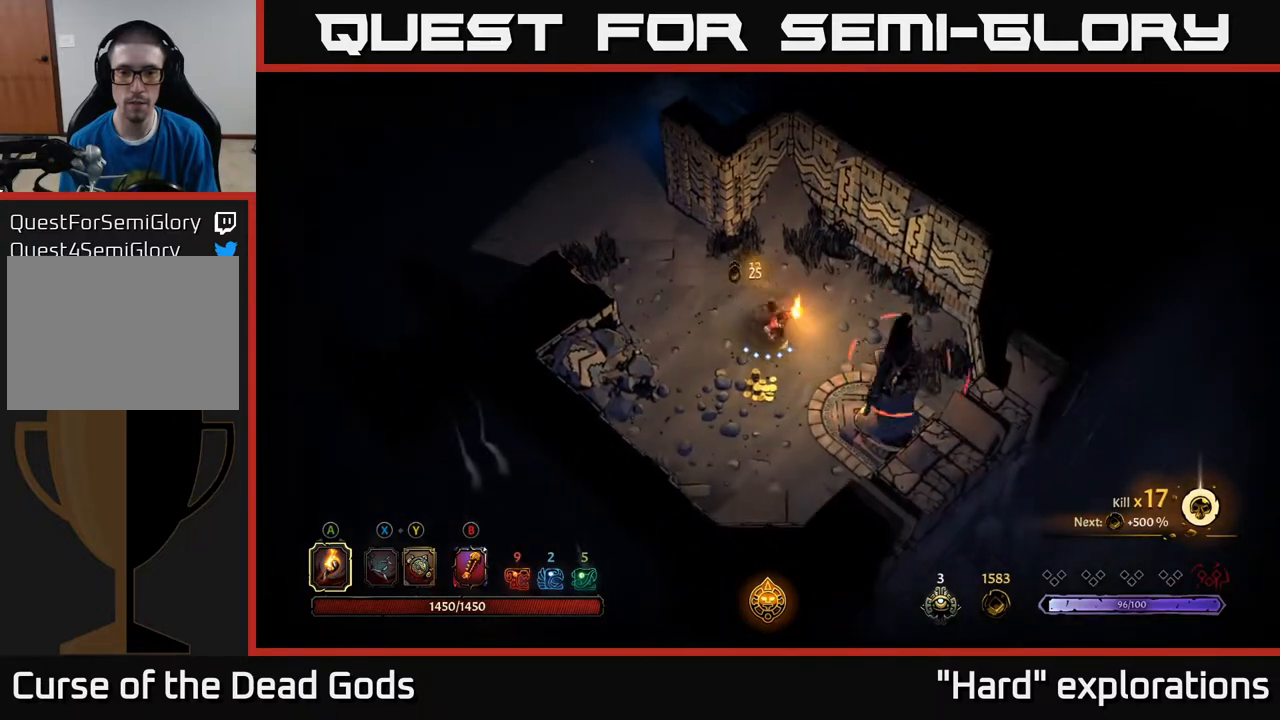
{"buttons": [], "left_stick": "up-left", "right_stick": "center", "events": [[150, "left_stick", "down-left"], [283, "left_stick", "up-left"], [317, "R2", "down"], [467, "R2", "up"]]}
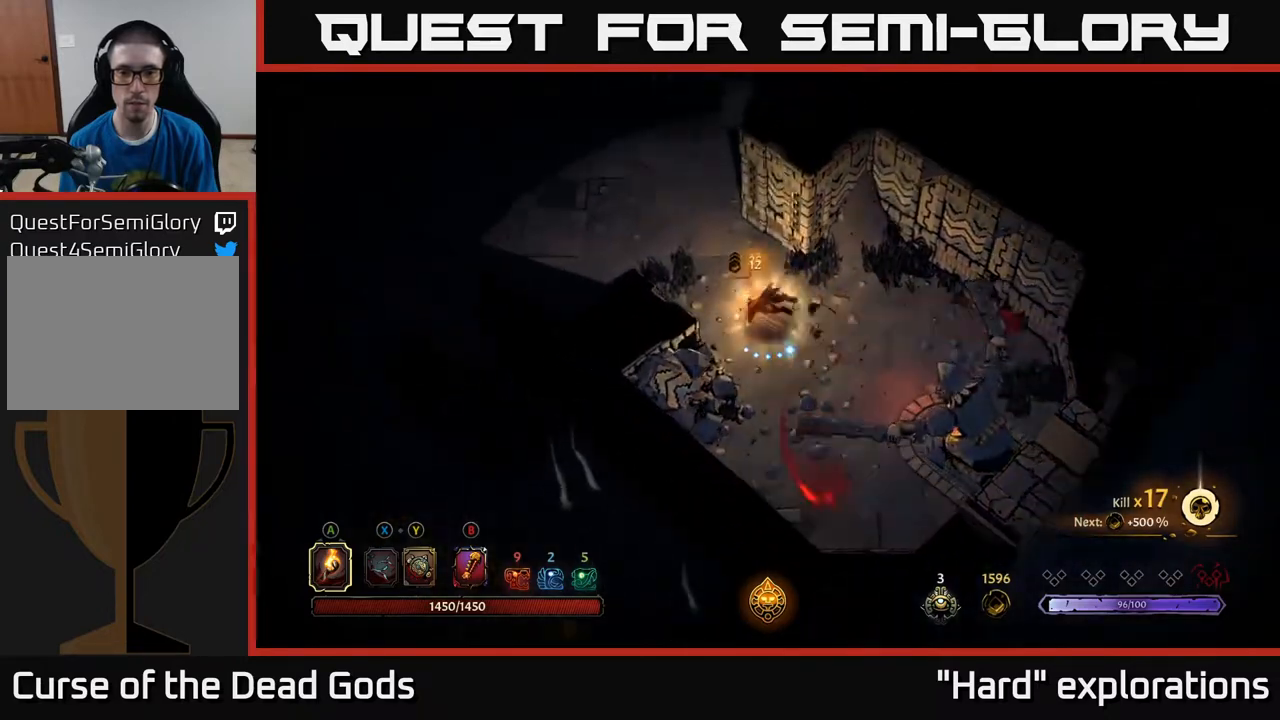
{"buttons": [], "left_stick": "up-left", "right_stick": "center", "events": []}
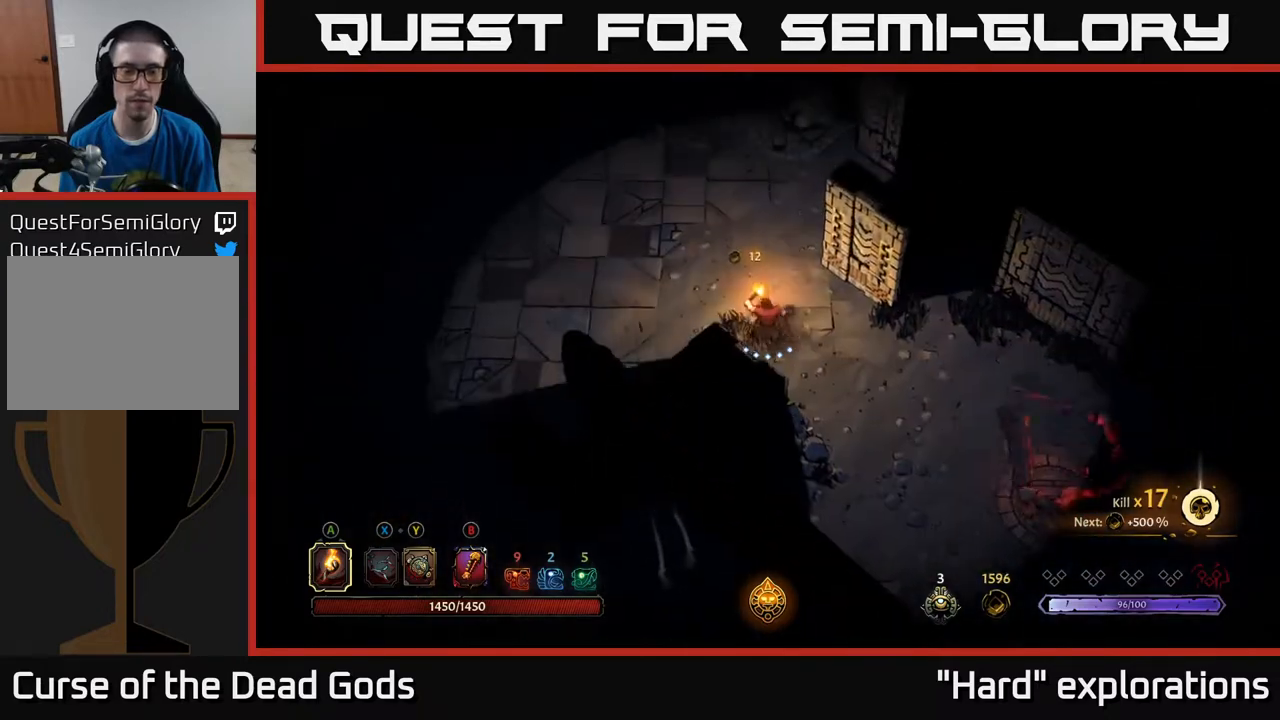
{"buttons": [], "left_stick": "up-left", "right_stick": "center", "events": []}
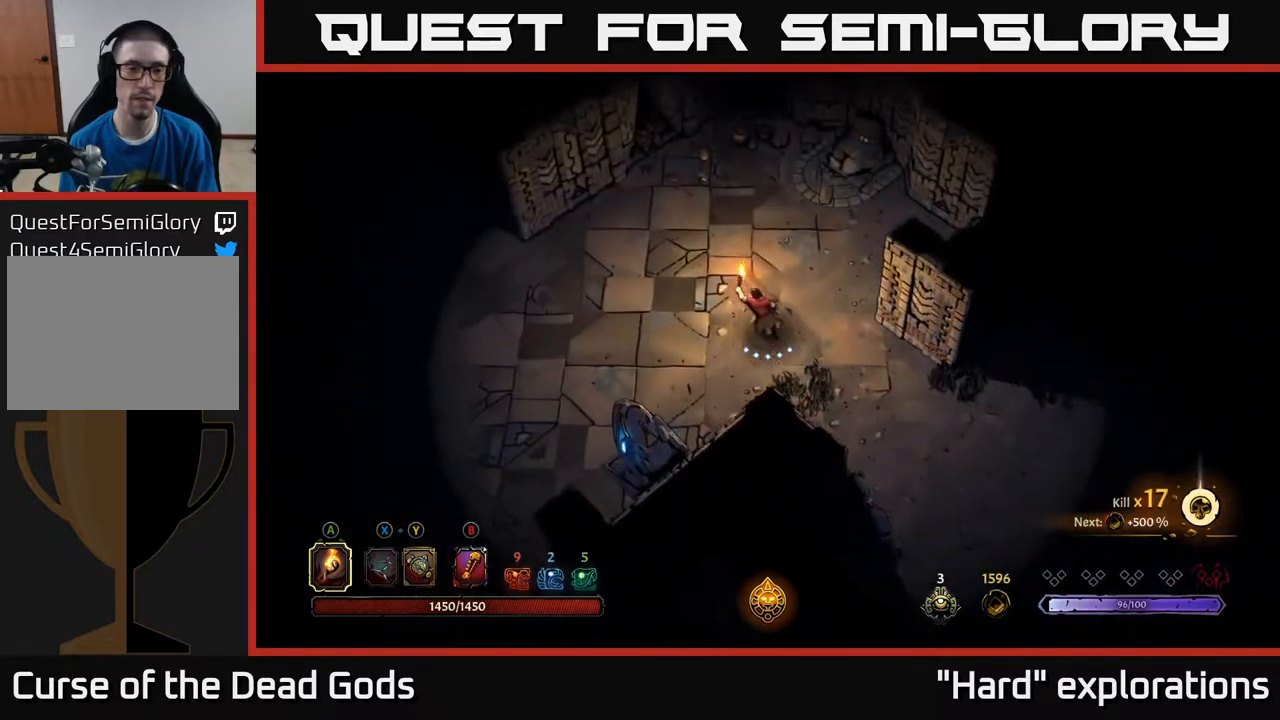
{"buttons": [], "left_stick": "left", "right_stick": "center", "events": [[400, "left_stick", "left"]]}
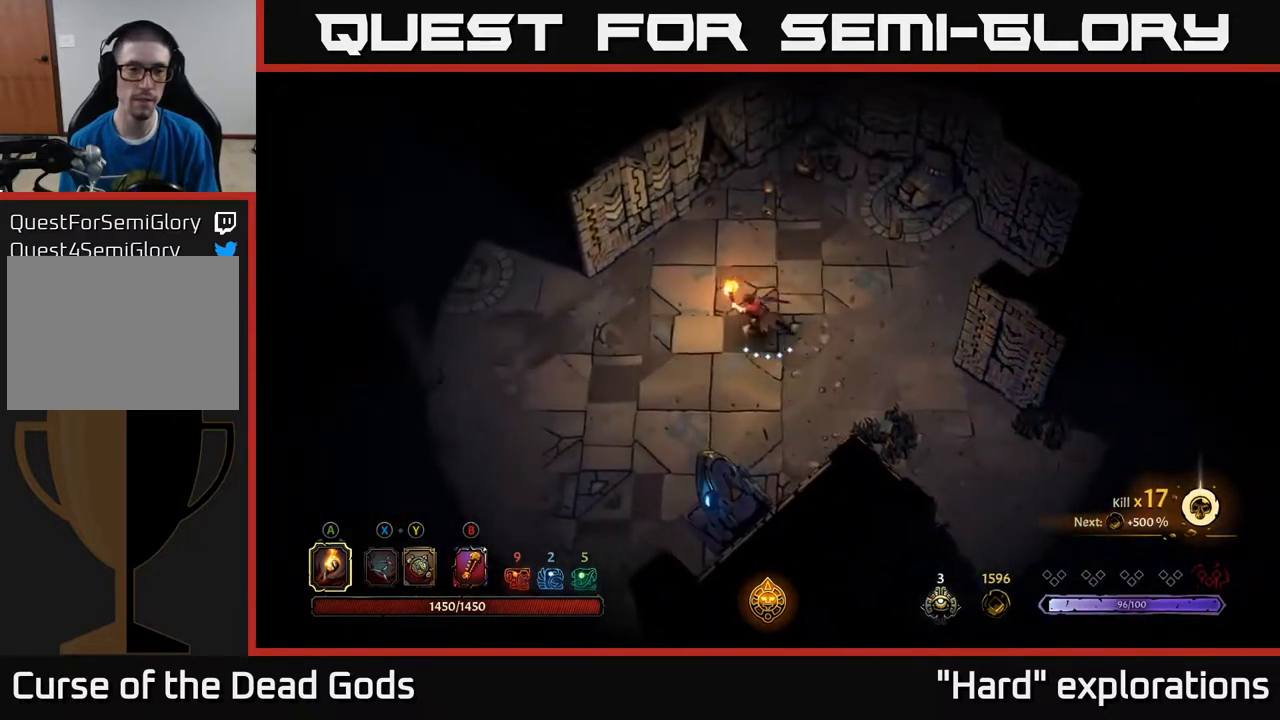
{"buttons": [], "left_stick": "left", "right_stick": "center", "events": []}
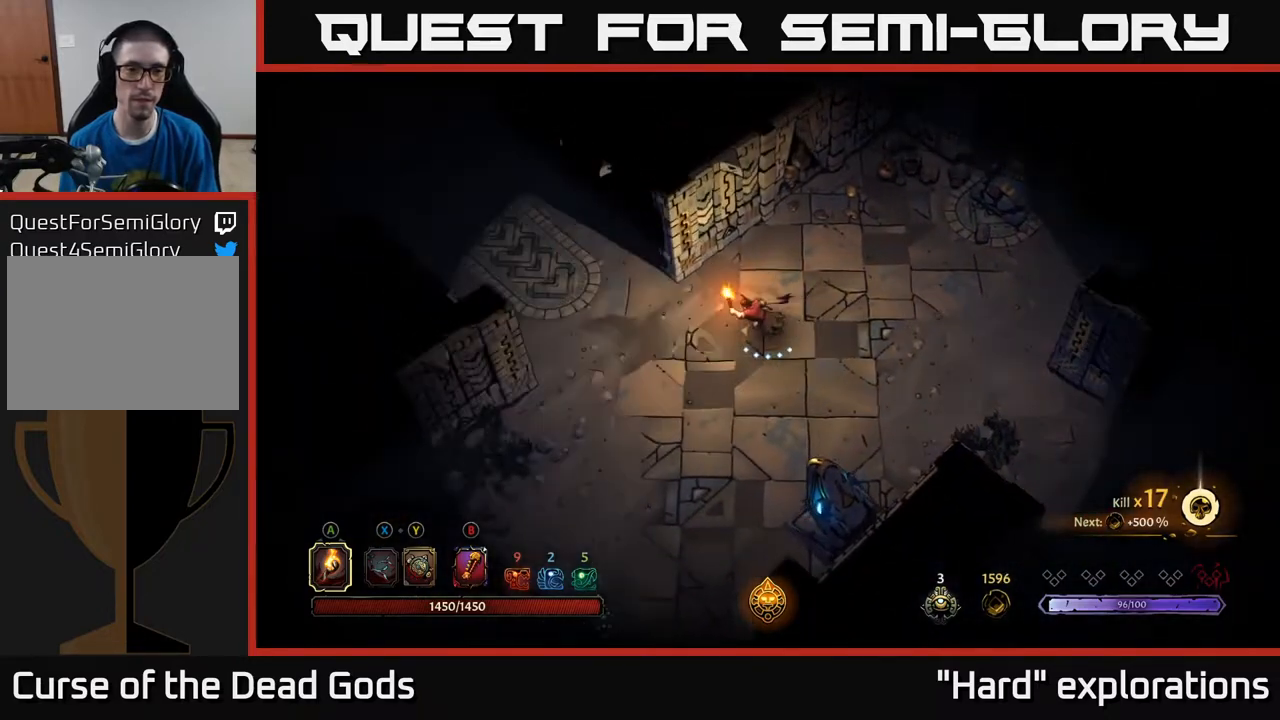
{"buttons": [], "left_stick": "left", "right_stick": "center", "events": []}
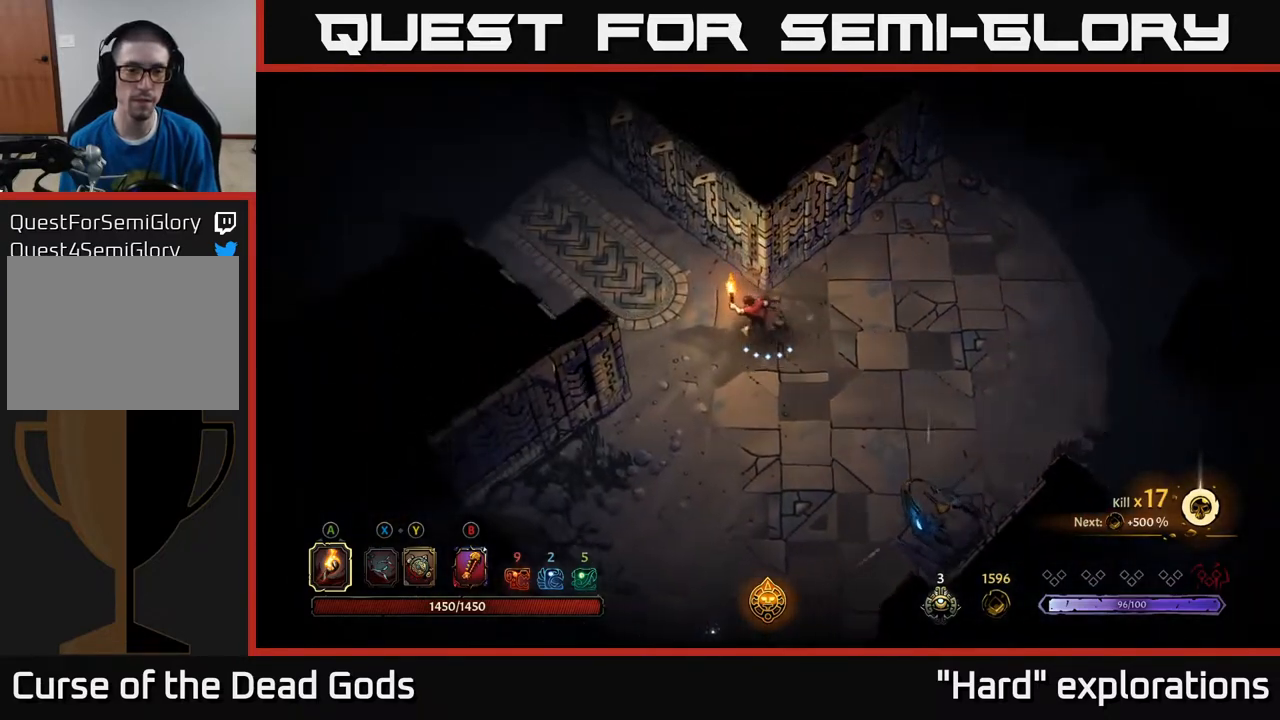
{"buttons": [], "left_stick": "left", "right_stick": "center", "events": []}
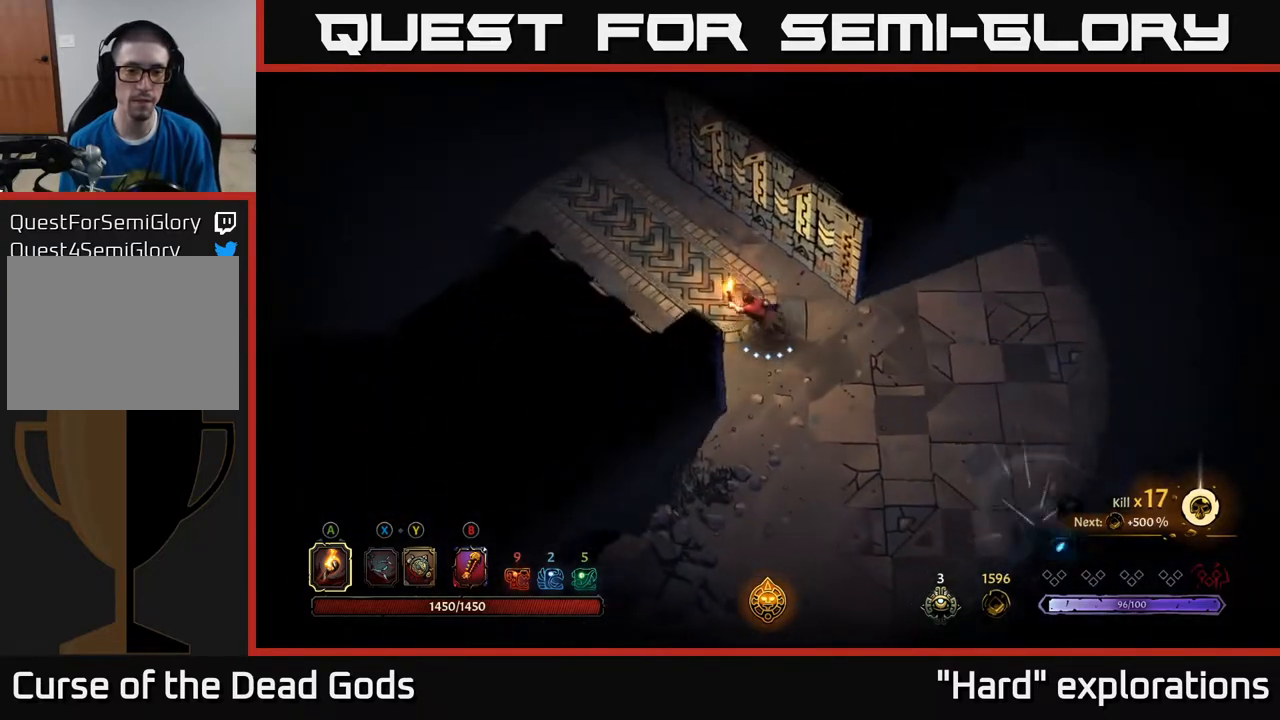
{"buttons": [], "left_stick": "up-left", "right_stick": "center", "events": [[50, "left_stick", "up-left"]]}
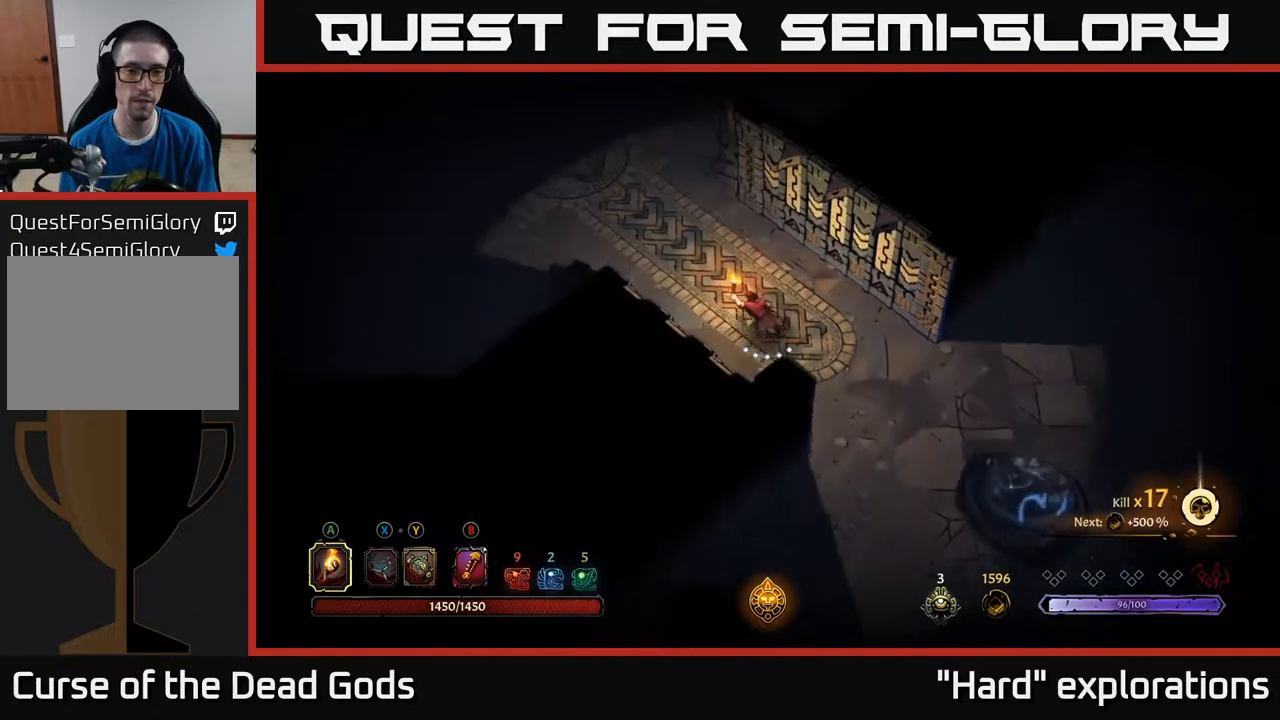
{"buttons": [], "left_stick": "up-left", "right_stick": "center", "events": []}
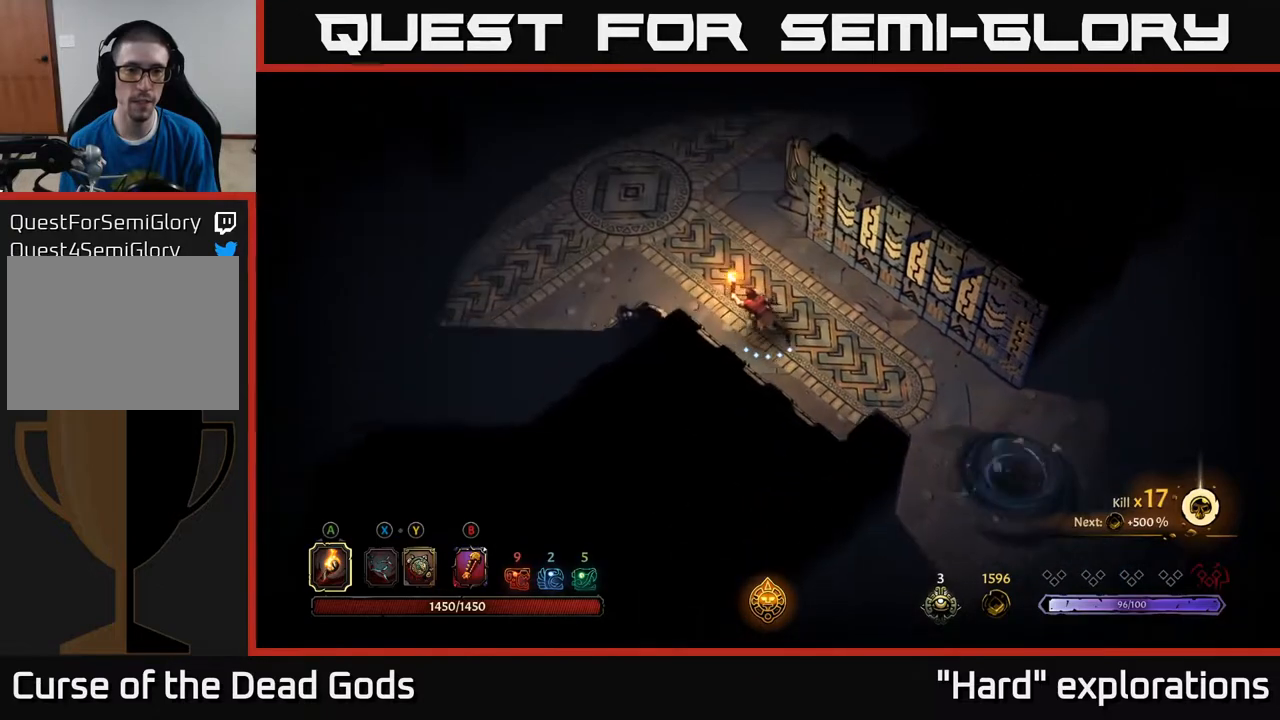
{"buttons": [], "left_stick": "up-left", "right_stick": "center", "events": []}
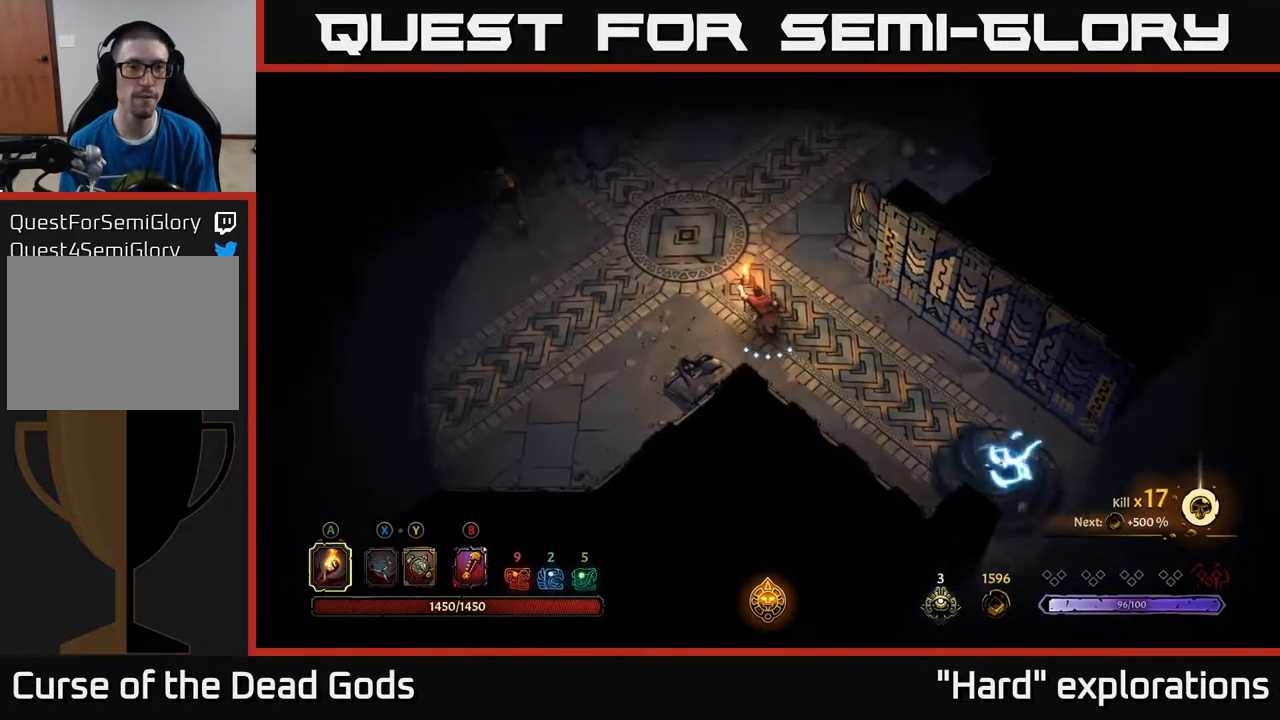
{"buttons": [], "left_stick": "up-left", "right_stick": "center", "events": []}
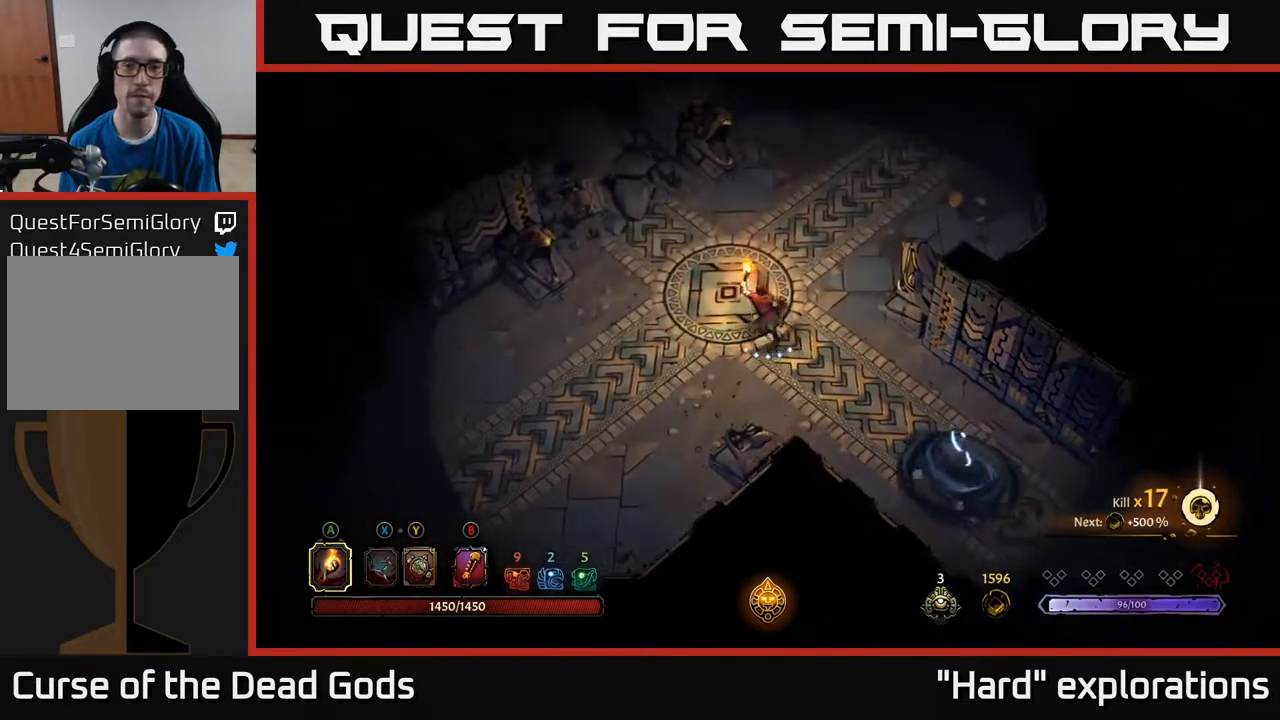
{"buttons": [], "left_stick": "up-left", "right_stick": "center", "events": []}
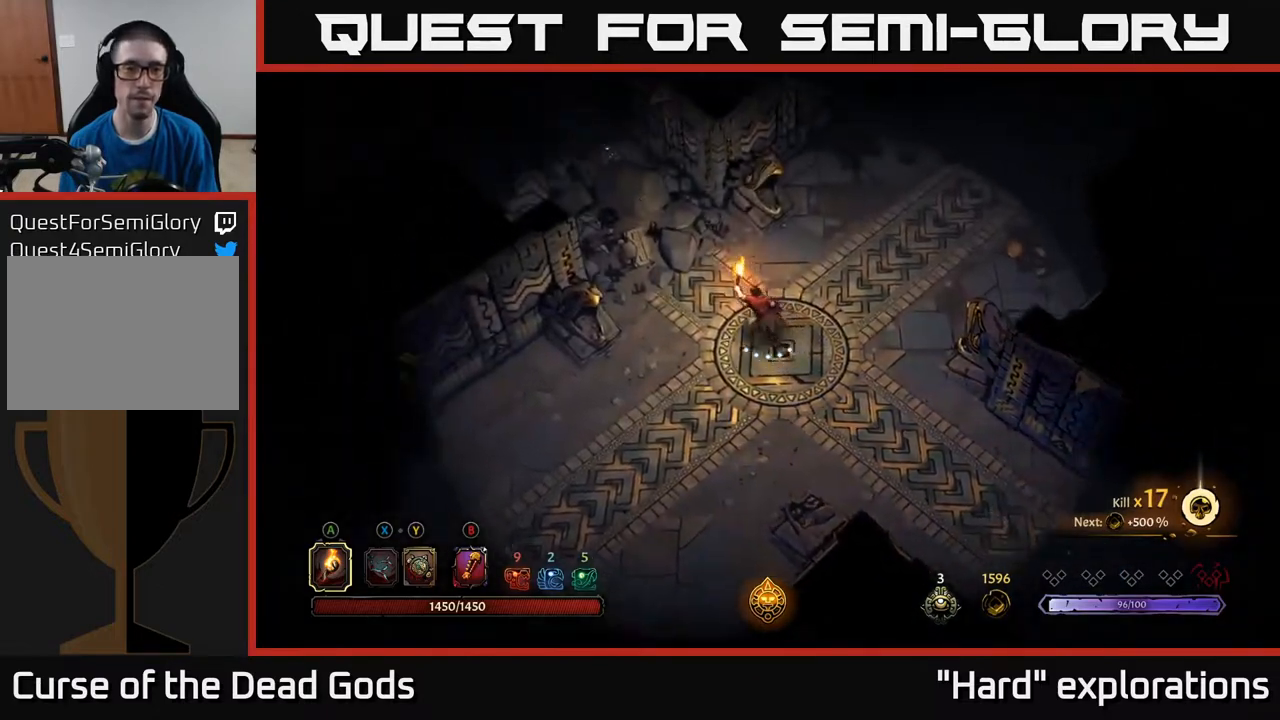
{"buttons": ["R2"], "left_stick": "down-left", "right_stick": "center", "events": [[167, "left_stick", "down-left"], [300, "R2", "down"]]}